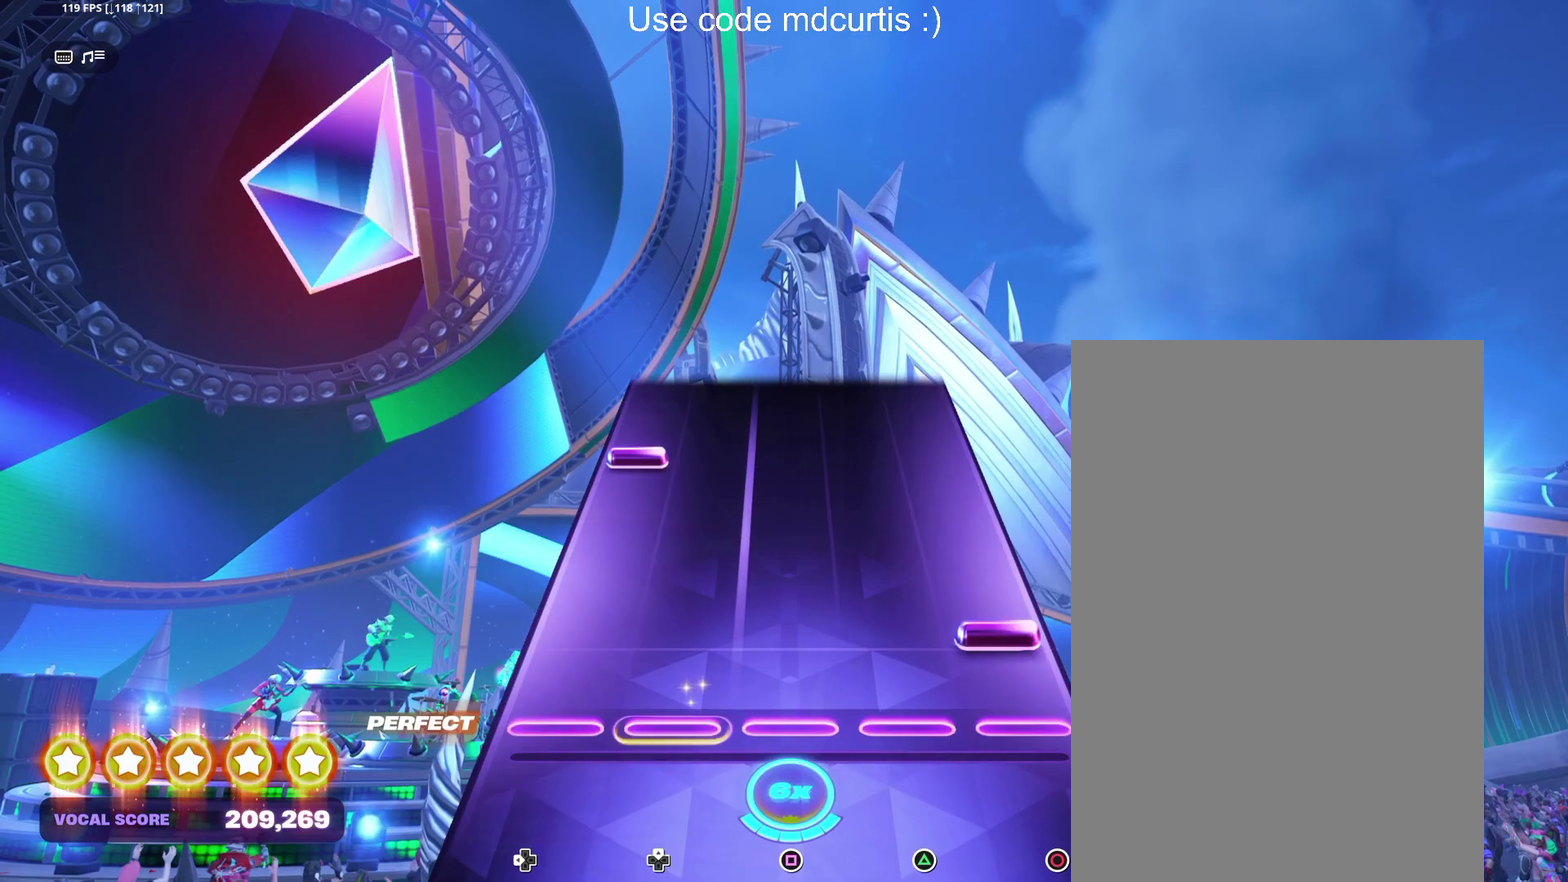
Gameplay with a controller (PlayStation layout); each line is a JSON object with the inputs held at the frame after it. "events" lists button and stick changes between this image and that frame as [ms after this image, input, new state], when the widget could be followed in between. Not read: DPAD_UP L3 R3 left_stick right_stick.
{"buttons": [], "events": [[83, "CIRCLE", "down"], [250, "CIRCLE", "up"], [317, "DPAD_LEFT", "down"], [417, "DPAD_LEFT", "up"]]}
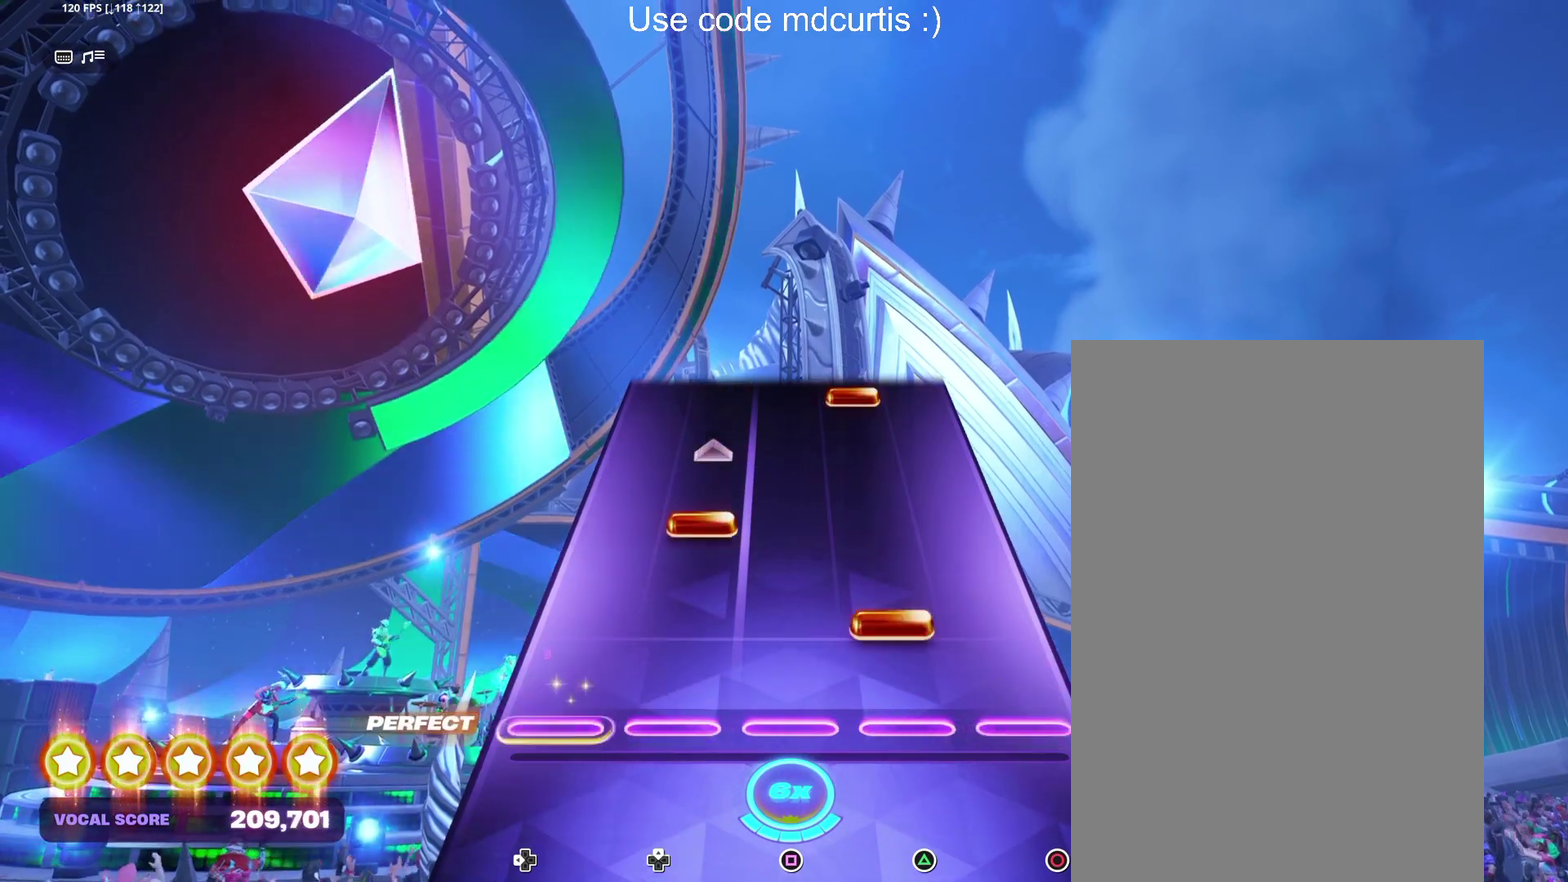
{"buttons": ["TRIANGLE"], "events": [[100, "TRIANGLE", "down"], [217, "TRIANGLE", "up"], [500, "TRIANGLE", "down"]]}
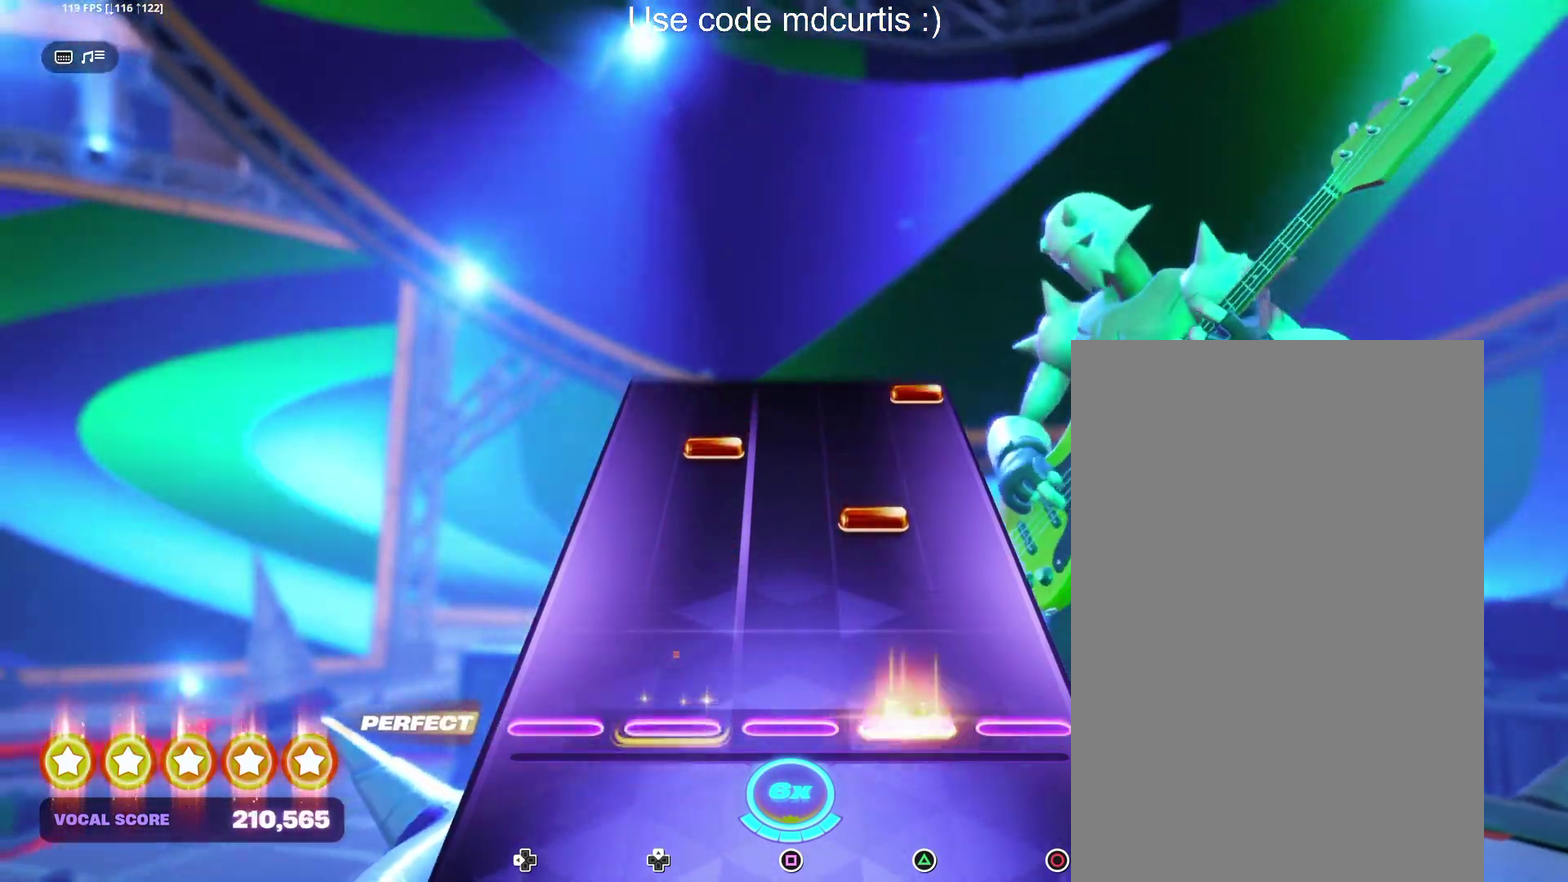
{"buttons": ["CIRCLE"], "events": [[100, "TRIANGLE", "up"], [217, "TRIANGLE", "down"], [333, "TRIANGLE", "up"], [483, "CIRCLE", "down"]]}
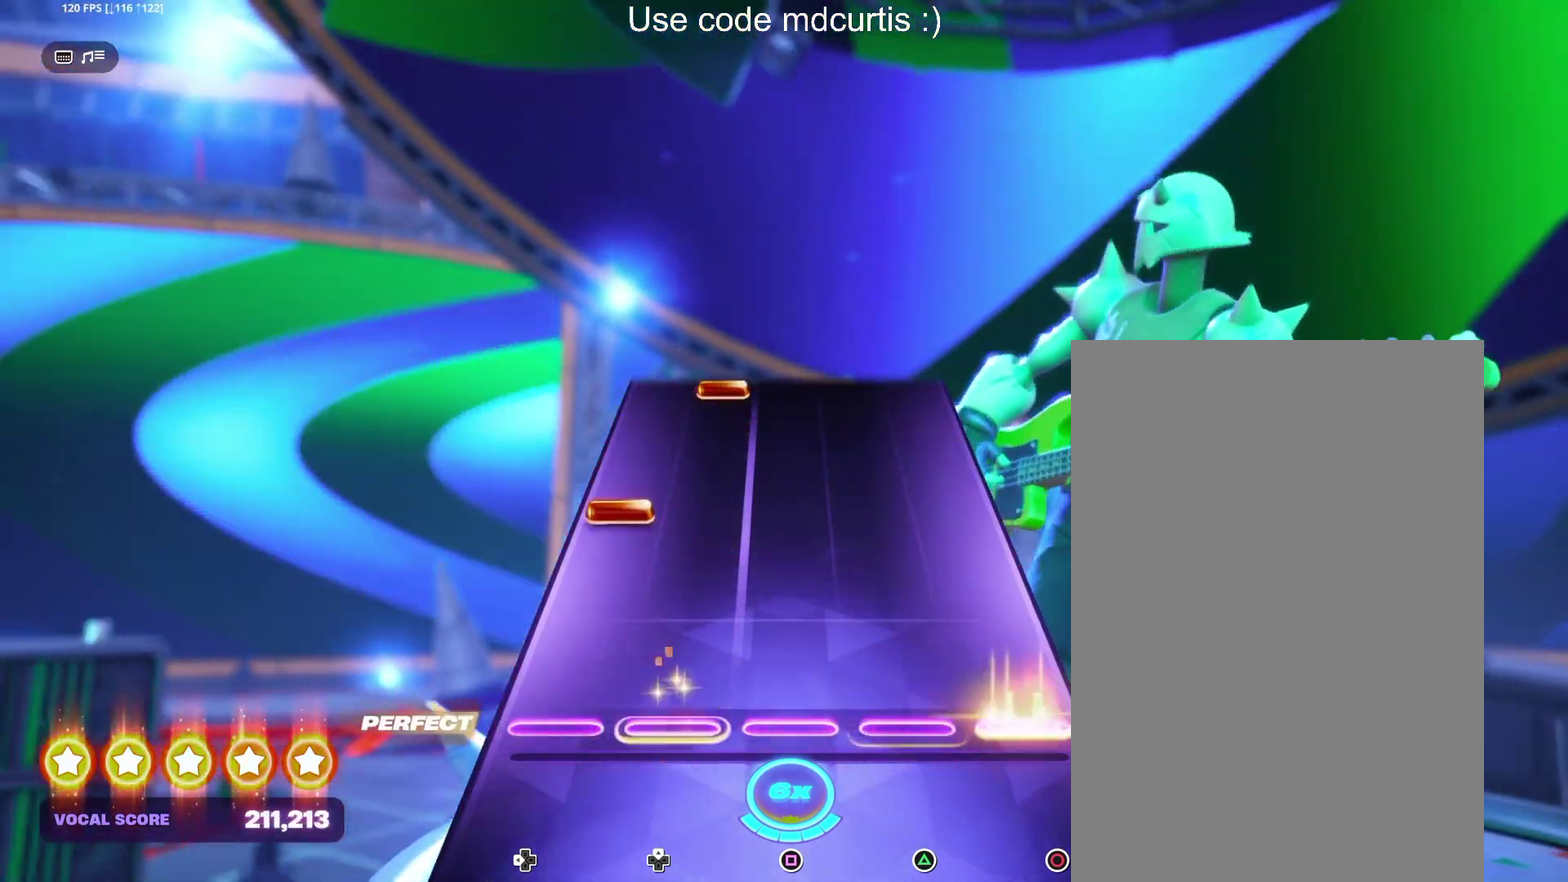
{"buttons": [], "events": [[83, "CIRCLE", "up"], [233, "DPAD_LEFT", "down"], [333, "DPAD_LEFT", "up"]]}
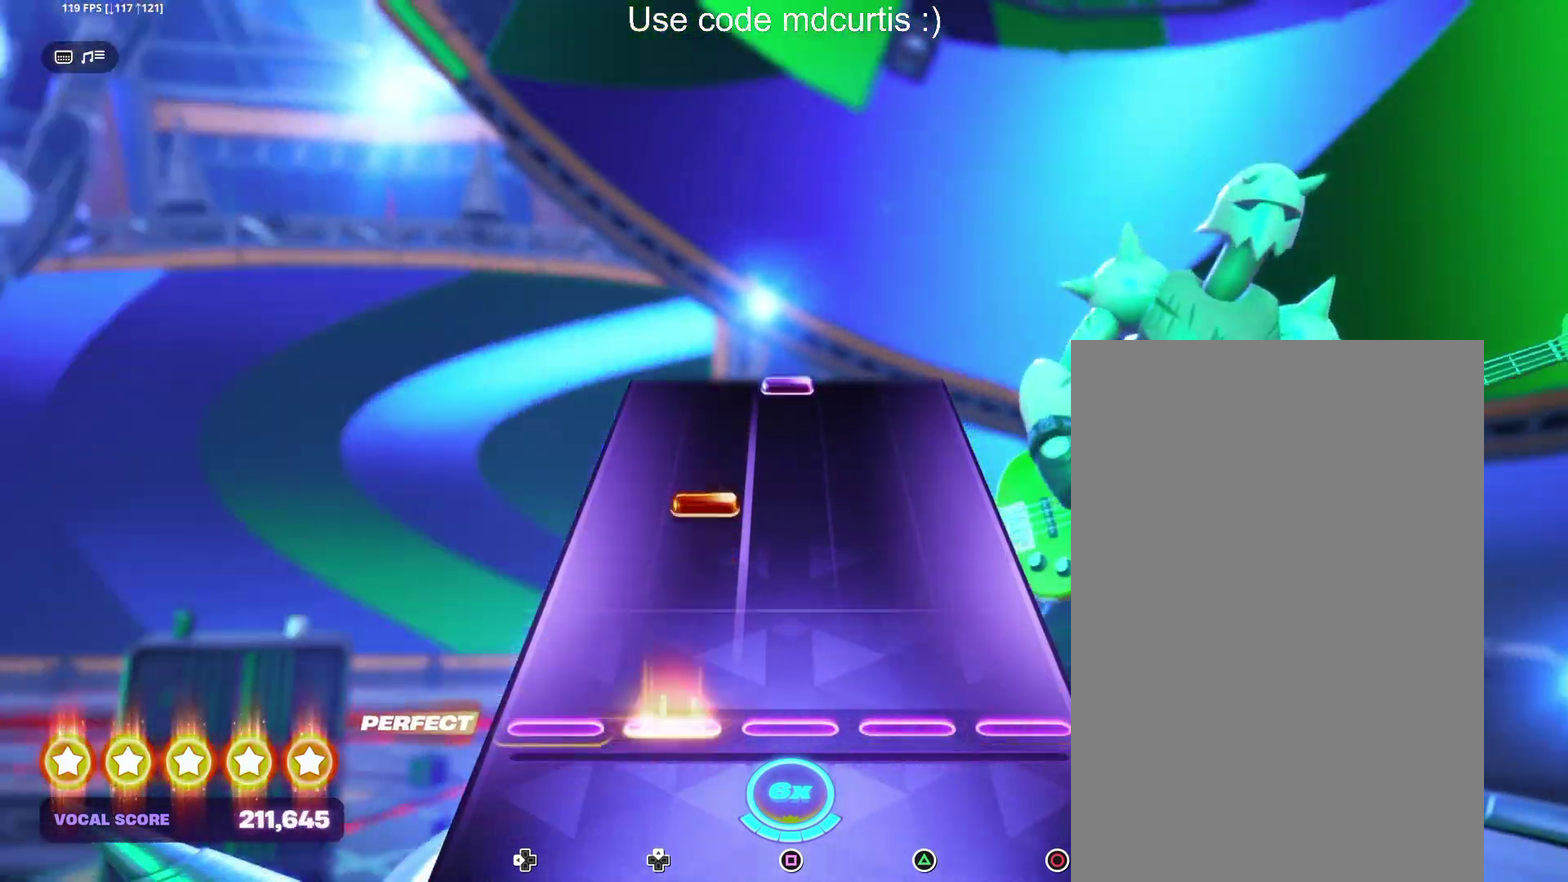
{"buttons": [], "events": []}
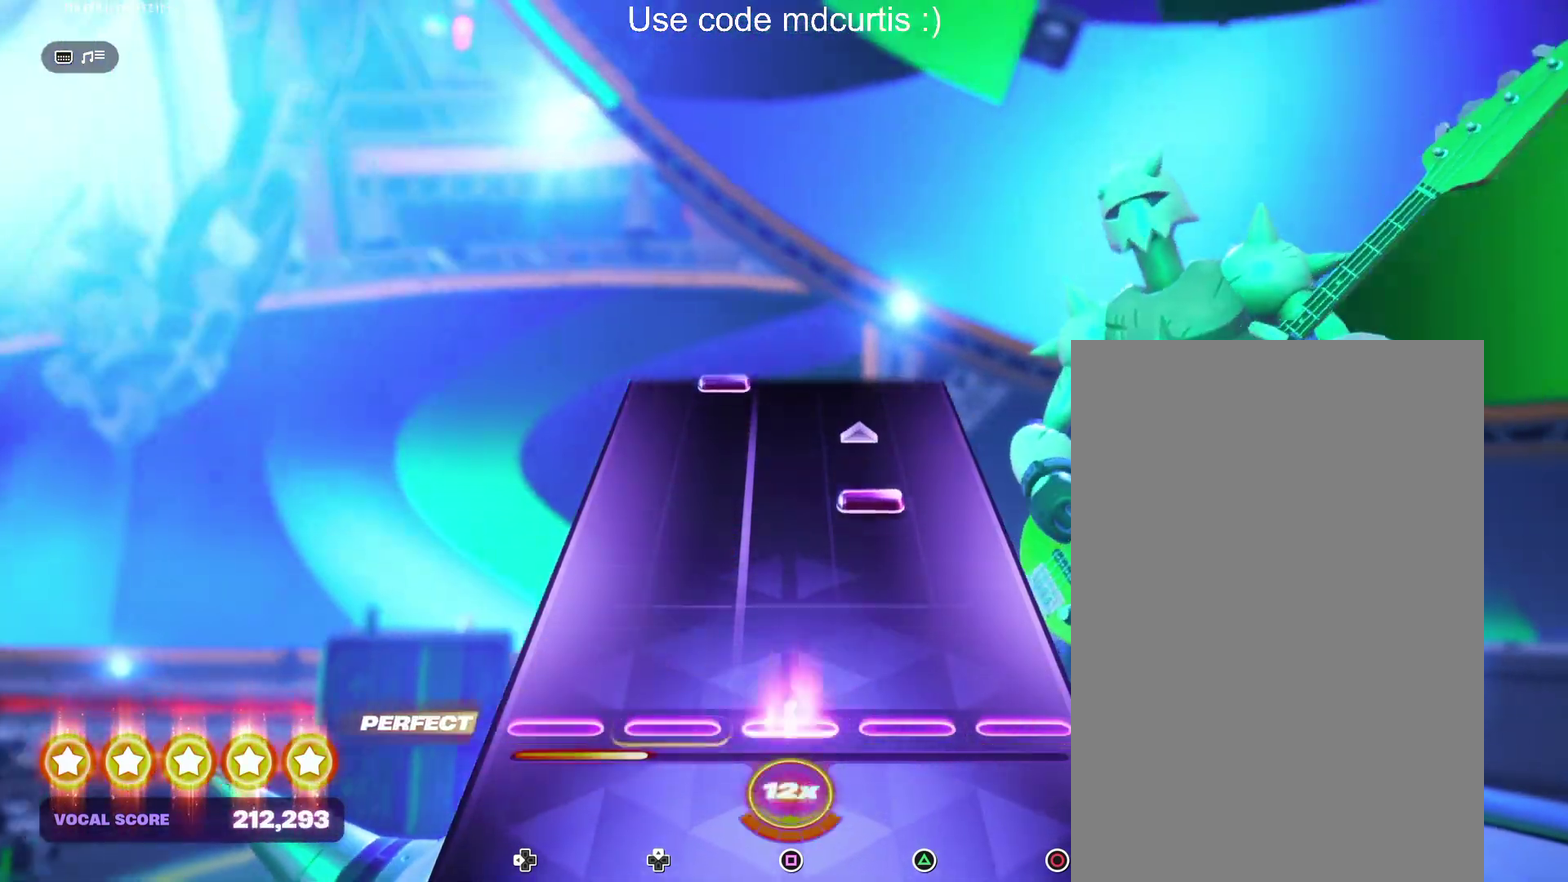
{"buttons": [], "events": [[17, "R1", "down"], [100, "R1", "up"], [250, "TRIANGLE", "down"], [383, "TRIANGLE", "up"]]}
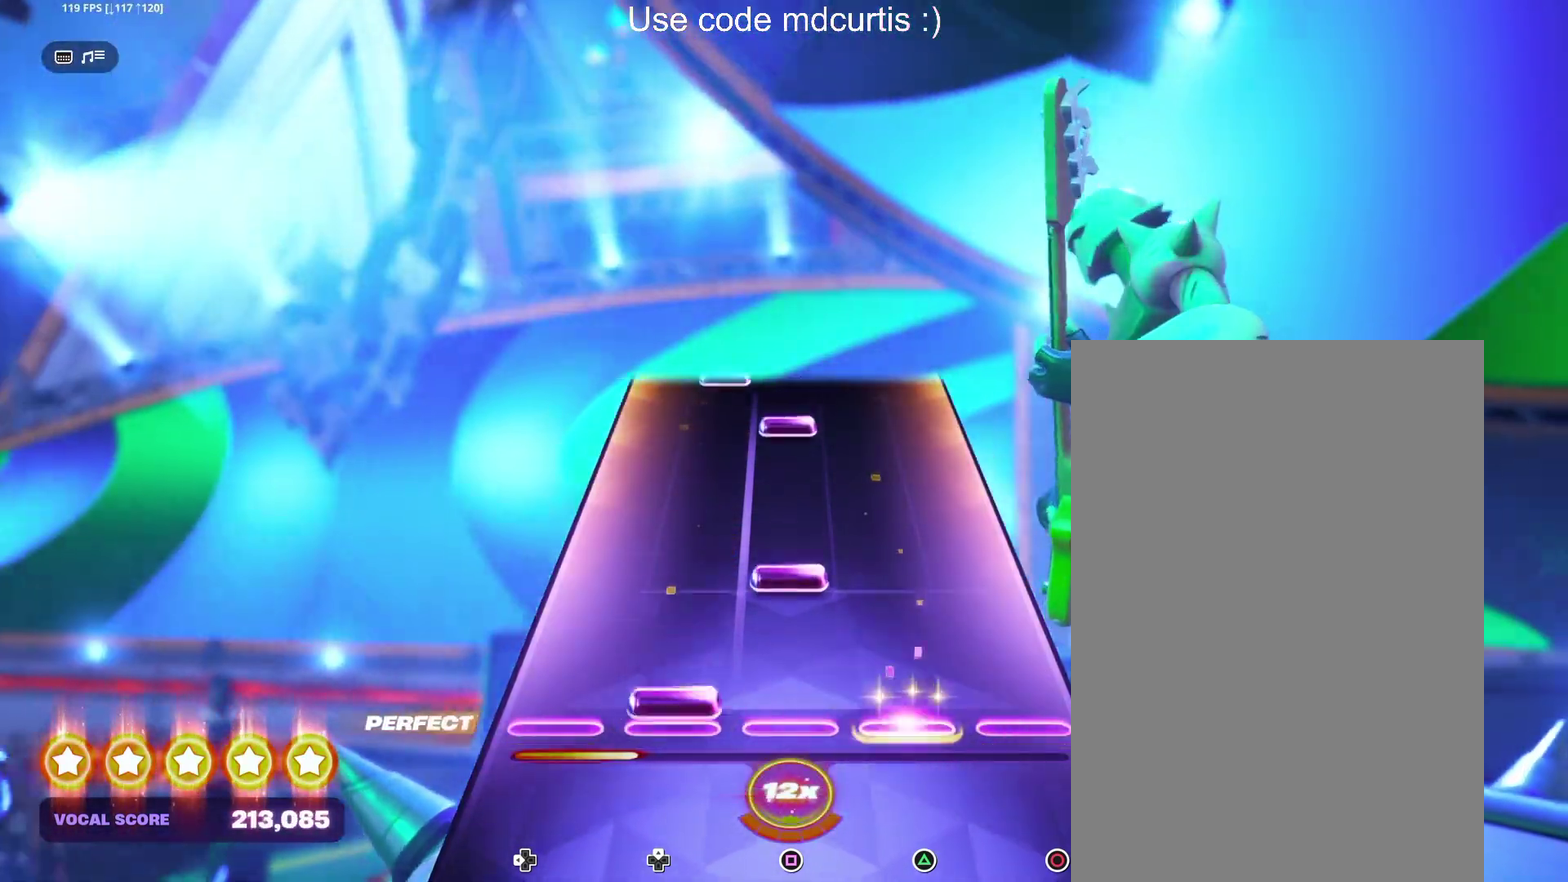
{"buttons": [], "events": [[150, "SQUARE", "down"], [250, "SQUARE", "up"], [400, "SQUARE", "down"], [500, "SQUARE", "up"]]}
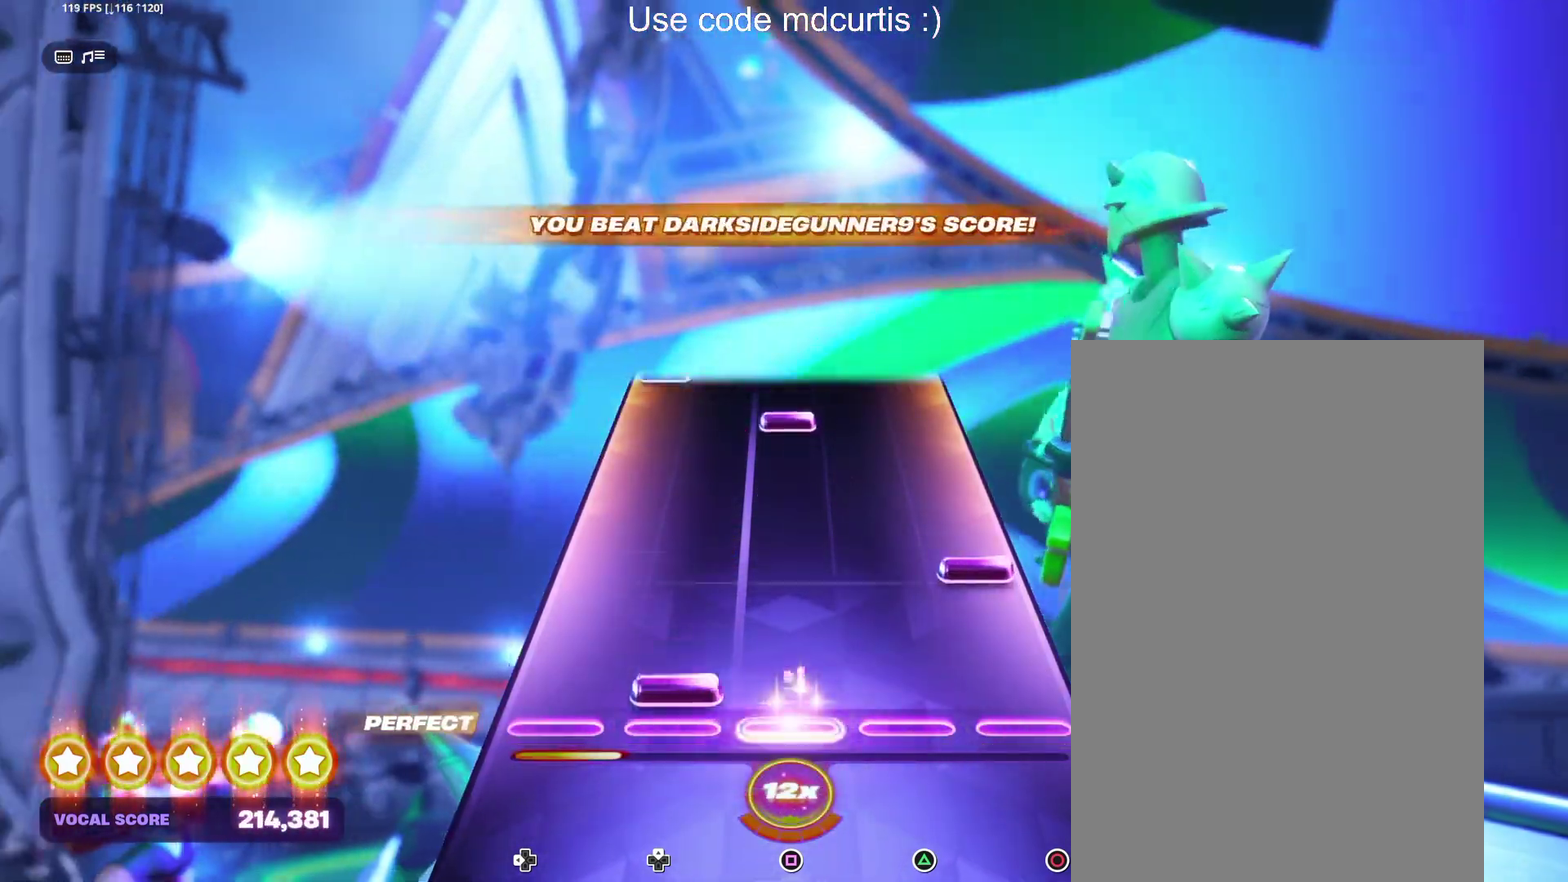
{"buttons": ["SQUARE"], "events": [[167, "CIRCLE", "down"], [283, "CIRCLE", "up"], [417, "SQUARE", "down"]]}
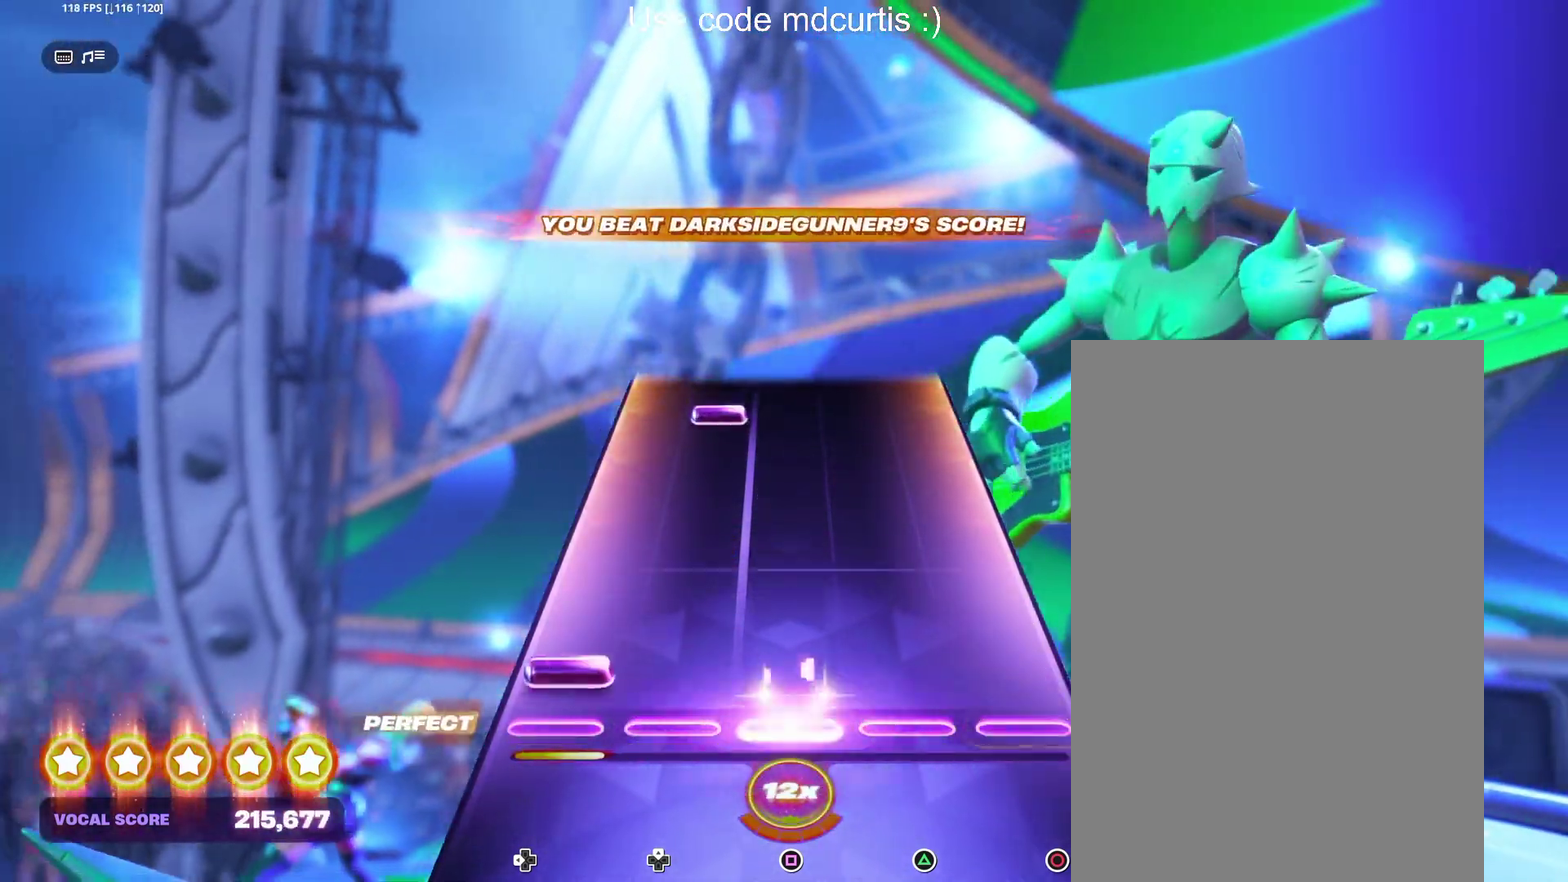
{"buttons": [], "events": [[17, "SQUARE", "up"], [67, "DPAD_LEFT", "down"], [167, "DPAD_LEFT", "up"]]}
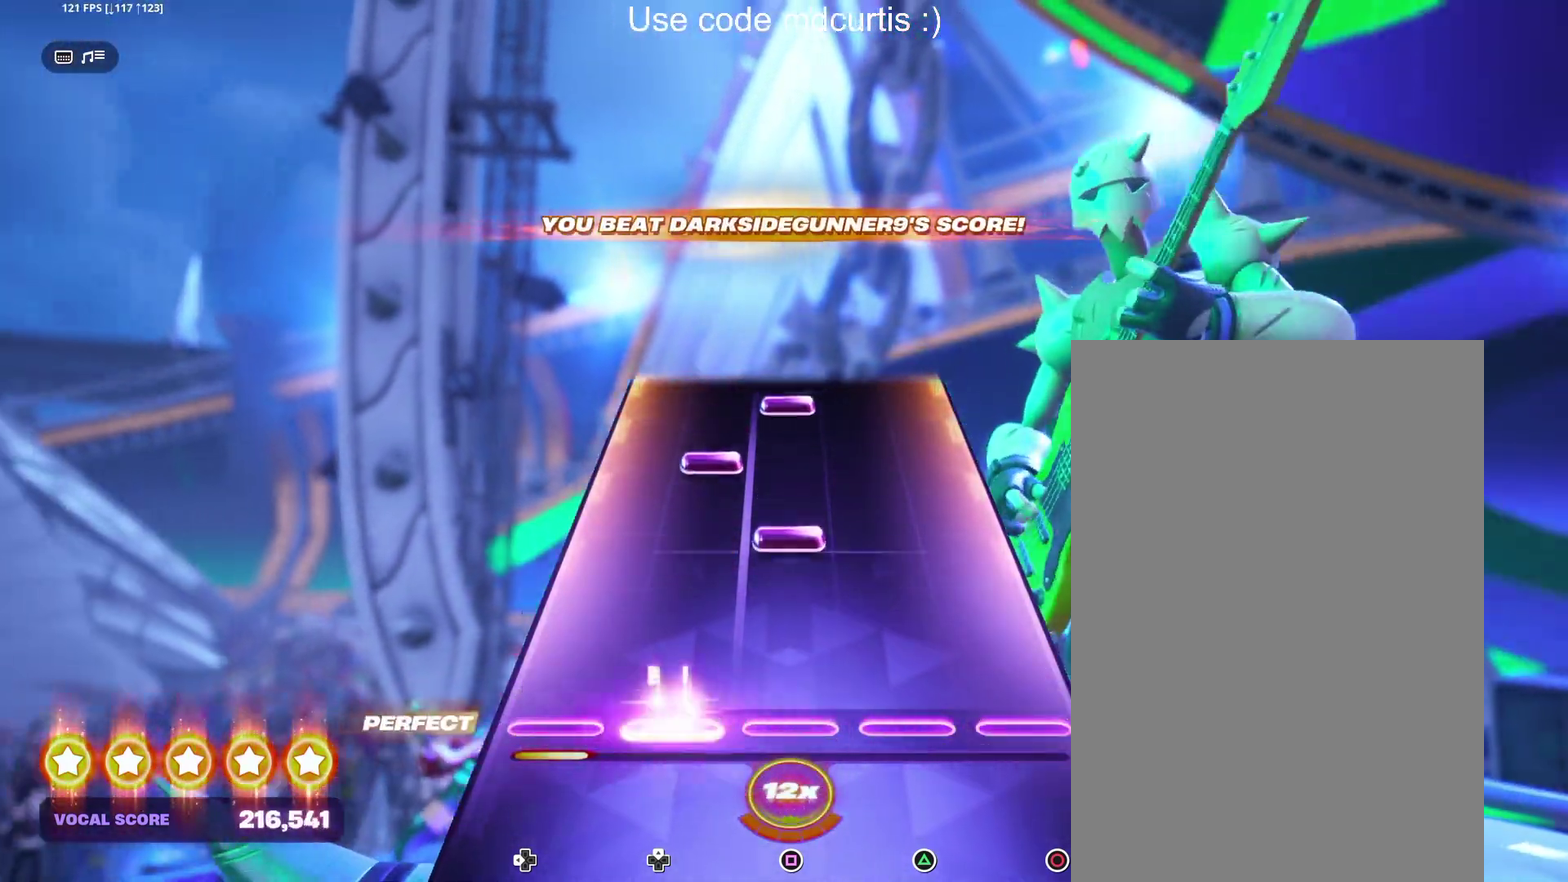
{"buttons": ["SQUARE"], "events": [[200, "SQUARE", "down"], [300, "SQUARE", "up"], [450, "SQUARE", "down"]]}
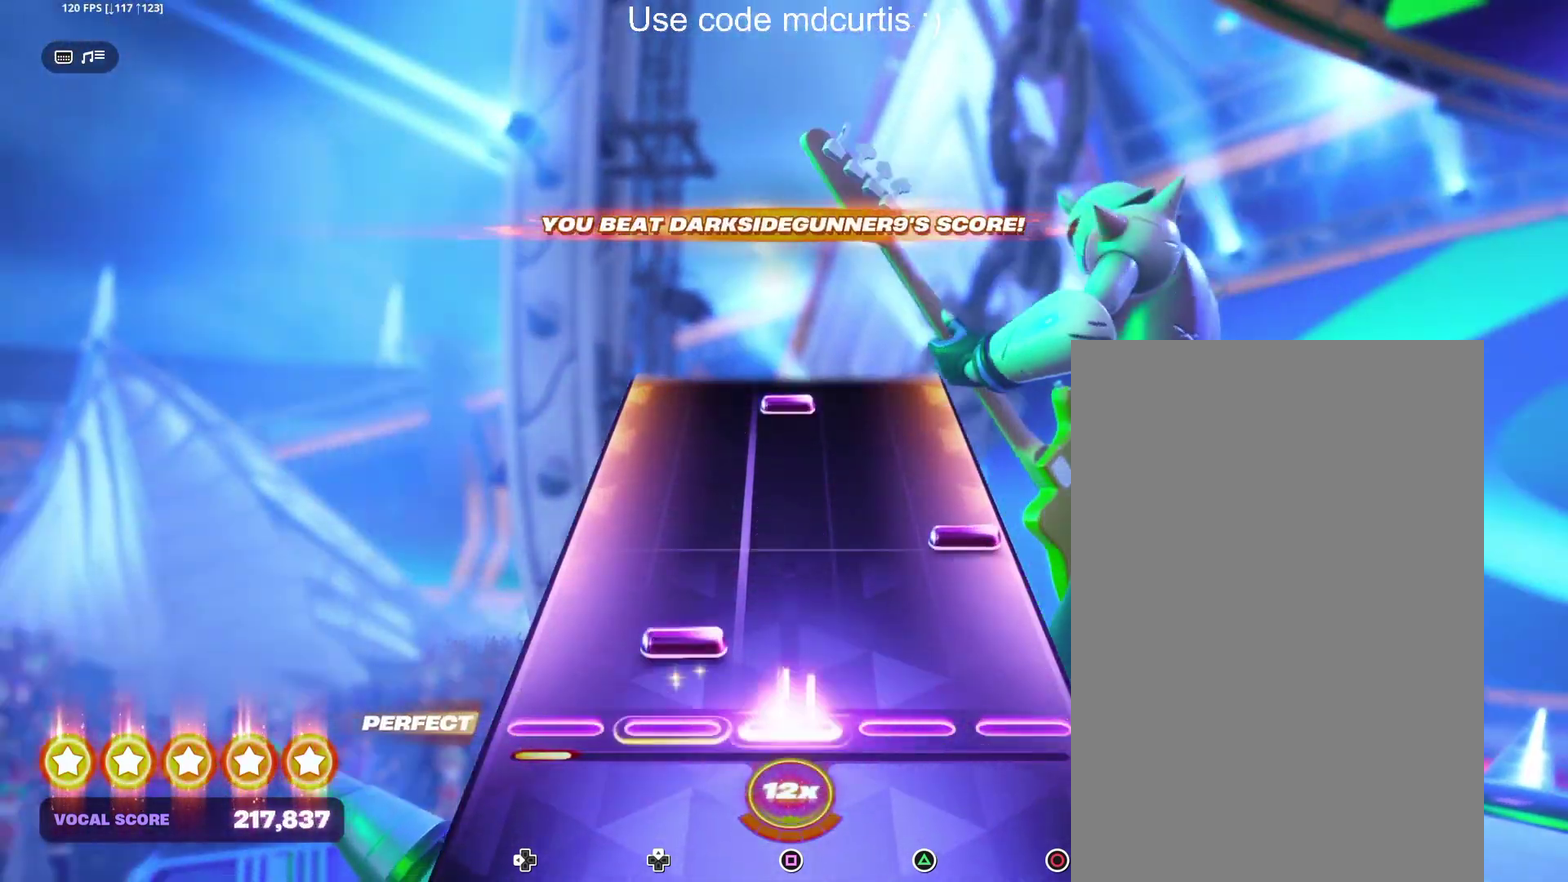
{"buttons": ["SQUARE"], "events": [[67, "SQUARE", "up"], [217, "CIRCLE", "down"], [317, "CIRCLE", "up"], [467, "SQUARE", "down"]]}
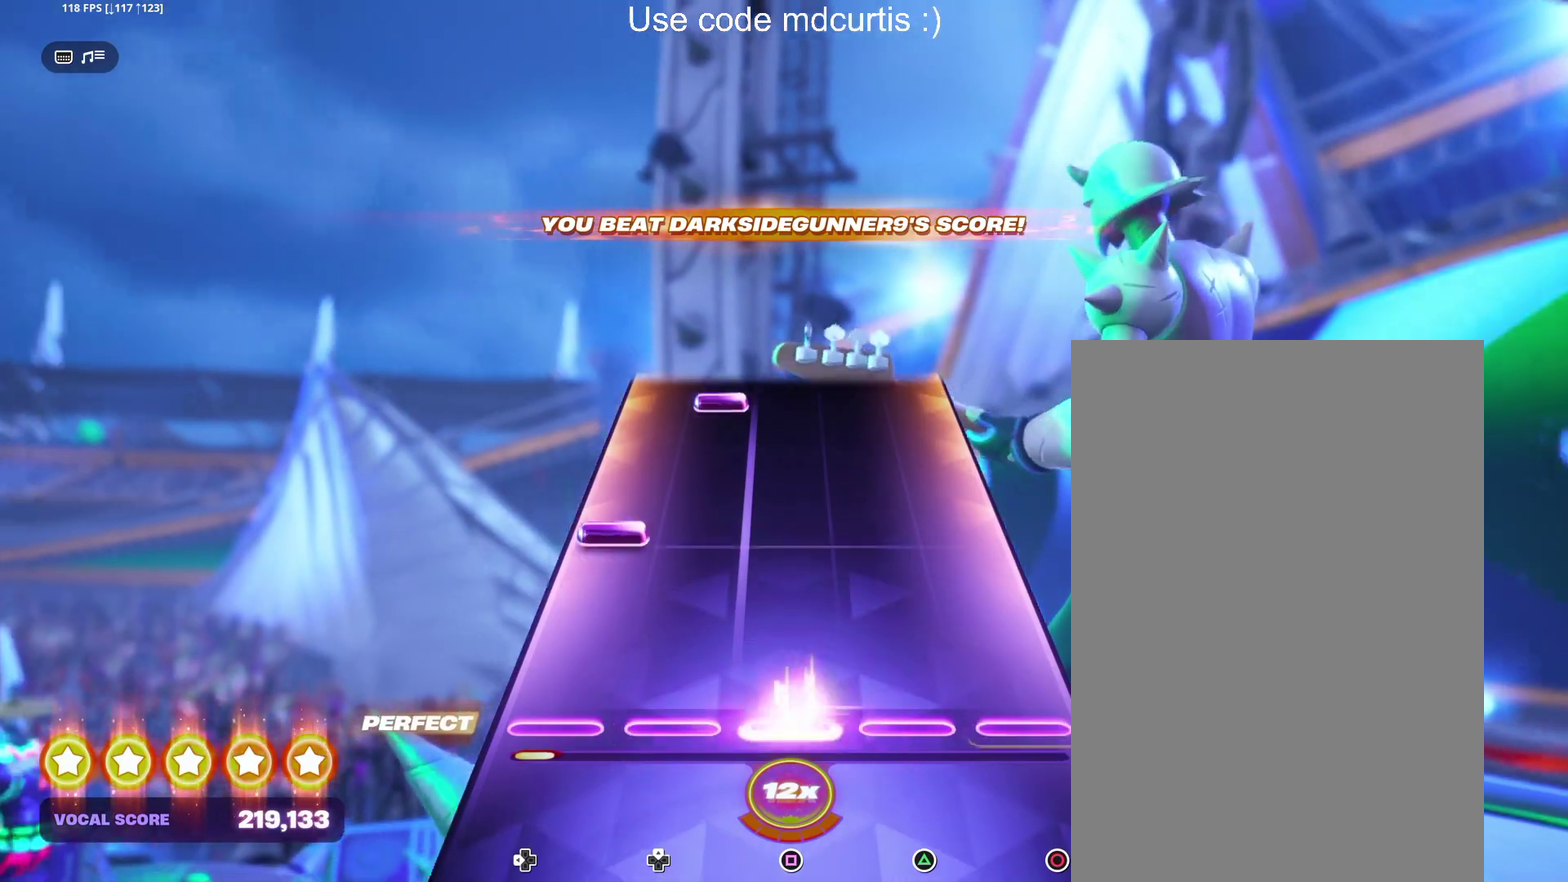
{"buttons": [], "events": [[67, "SQUARE", "up"], [200, "DPAD_LEFT", "down"], [317, "DPAD_LEFT", "up"]]}
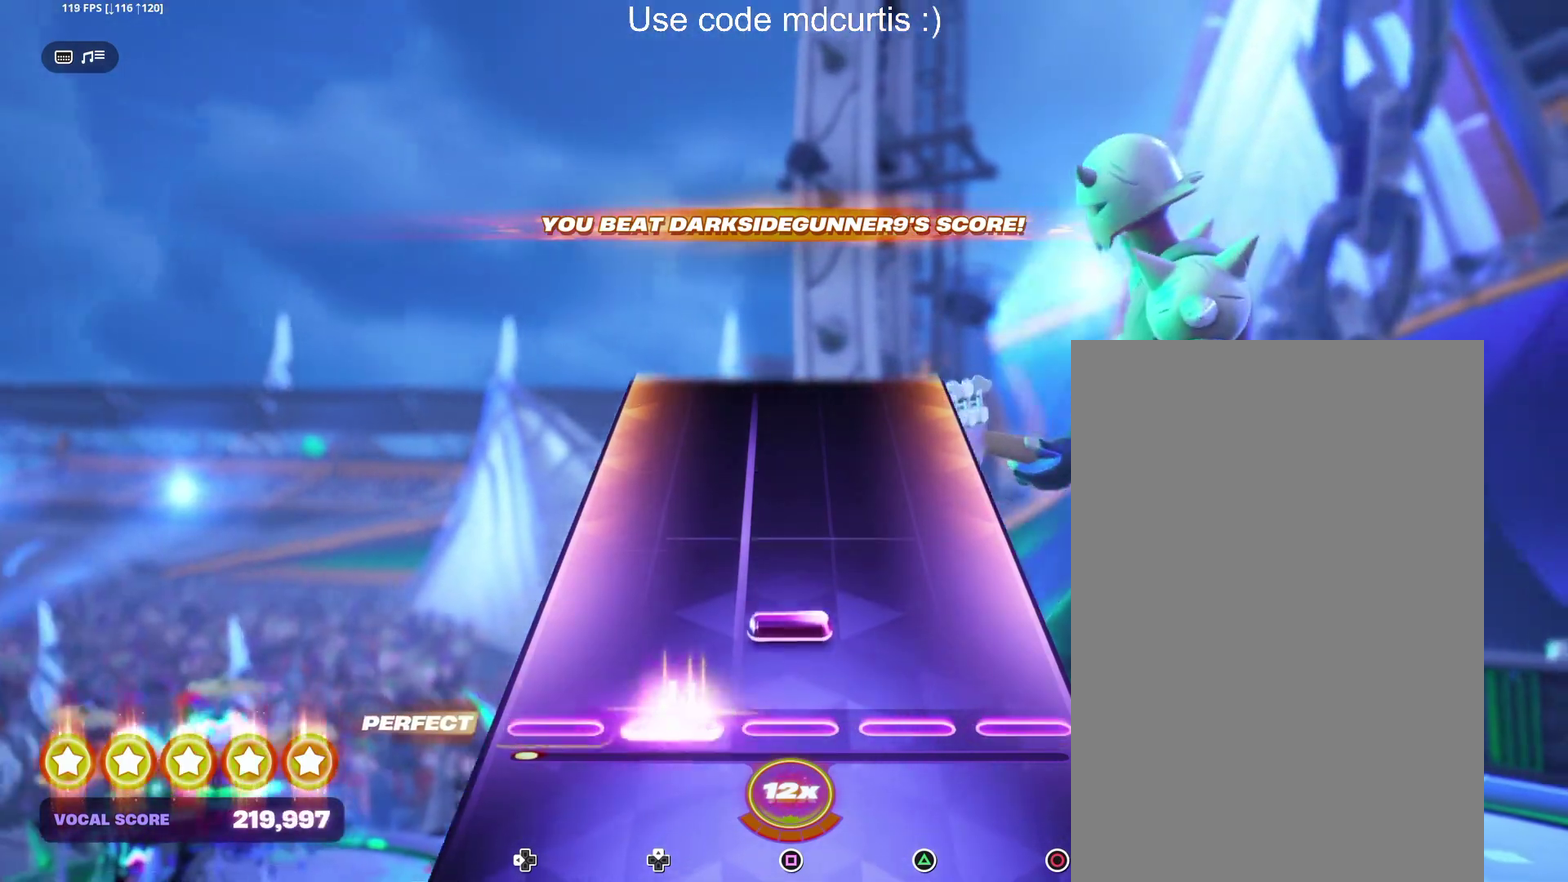
{"buttons": [], "events": [[100, "SQUARE", "down"], [200, "SQUARE", "up"]]}
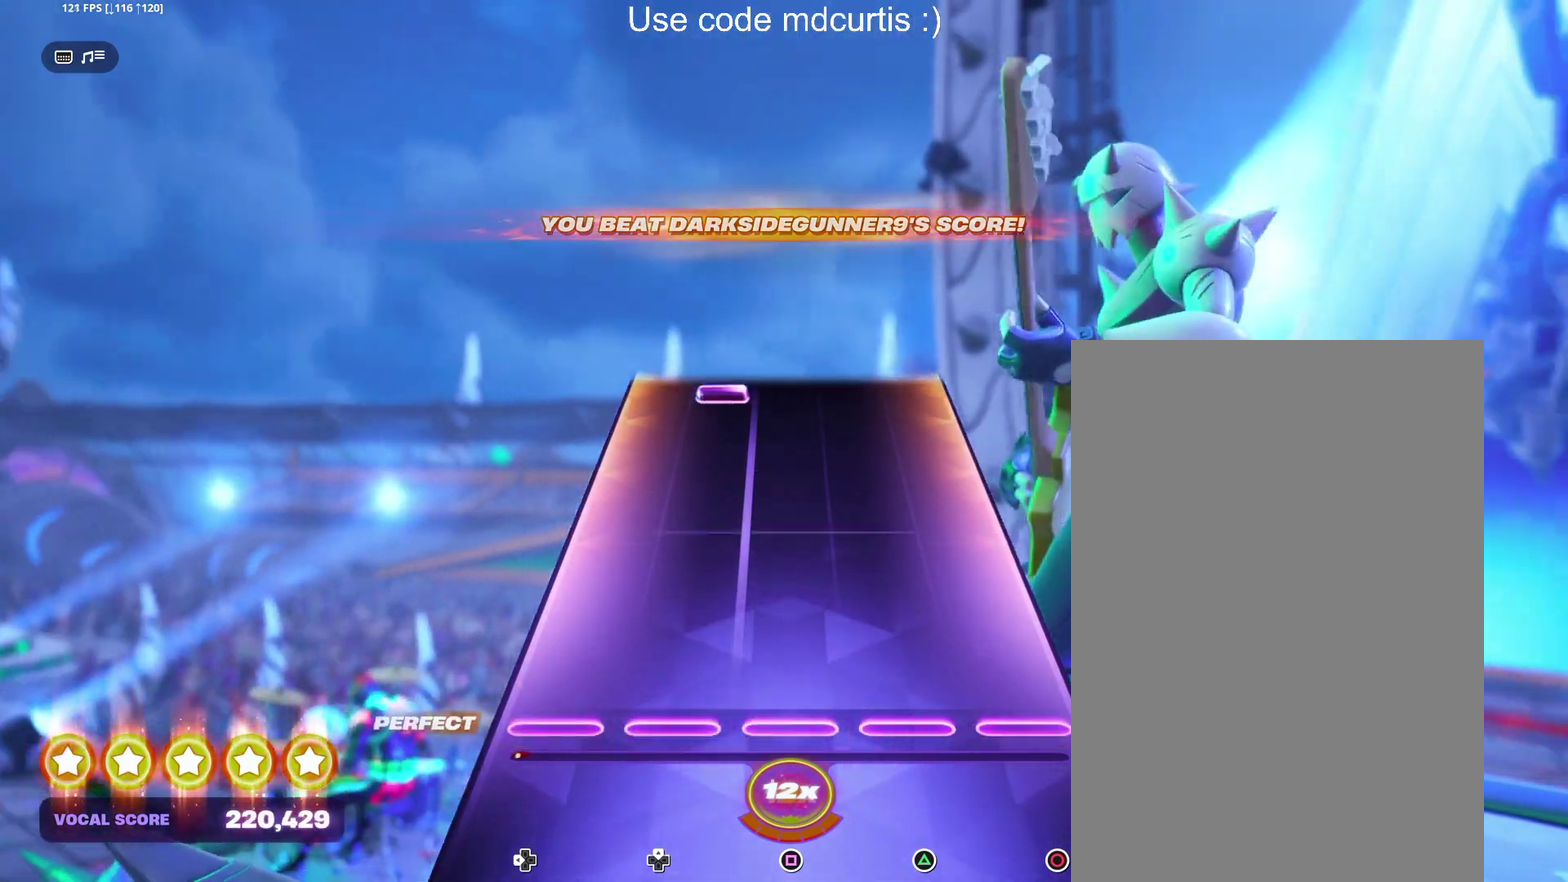
{"buttons": [], "events": []}
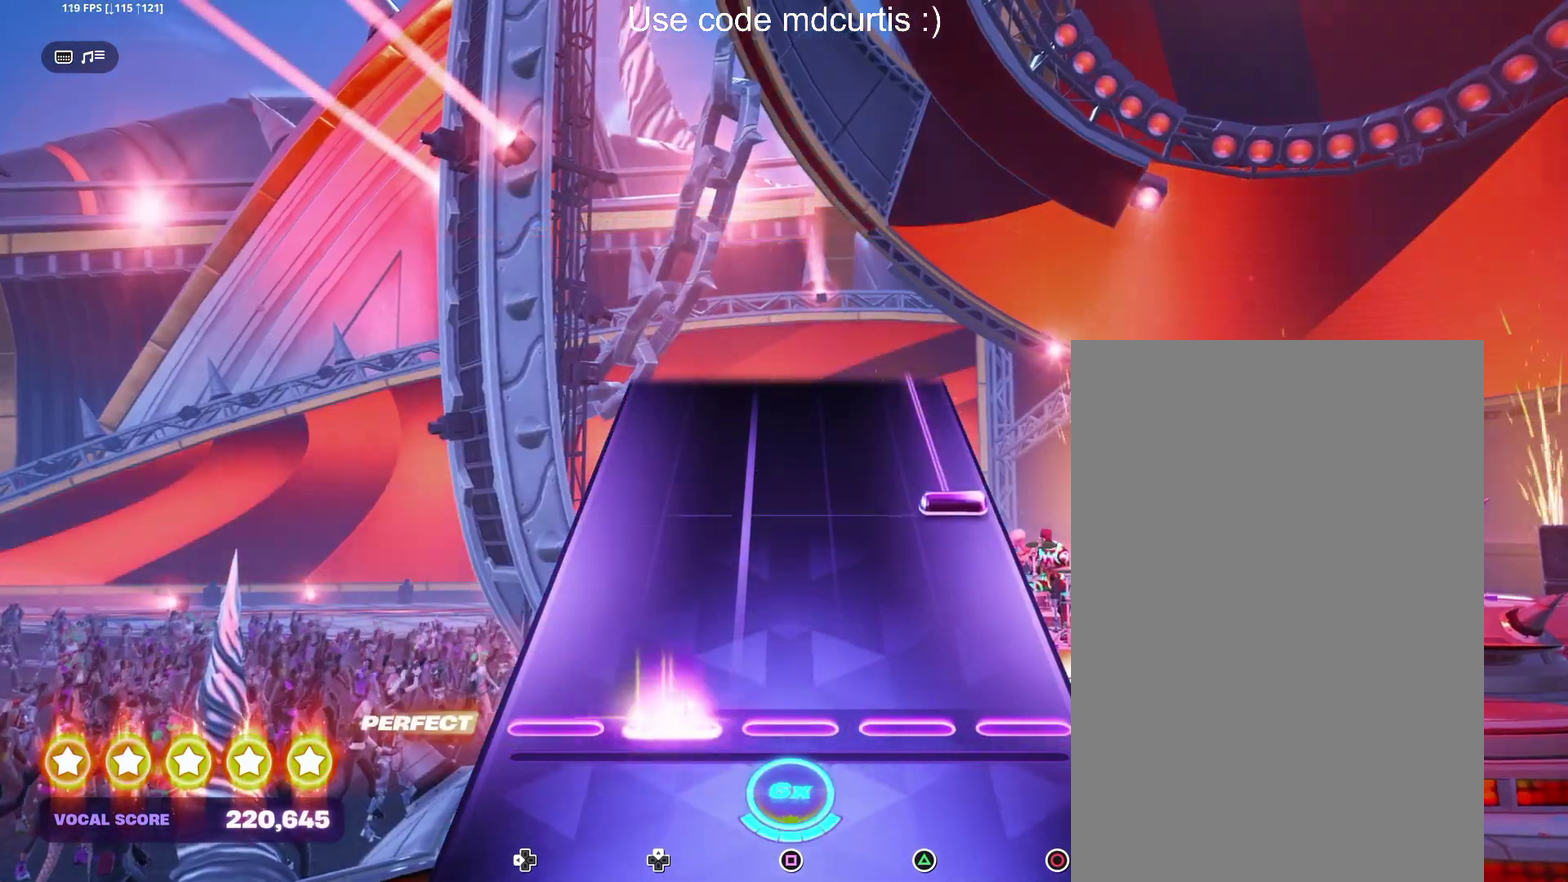
{"buttons": ["CIRCLE"], "events": [[267, "CIRCLE", "down"]]}
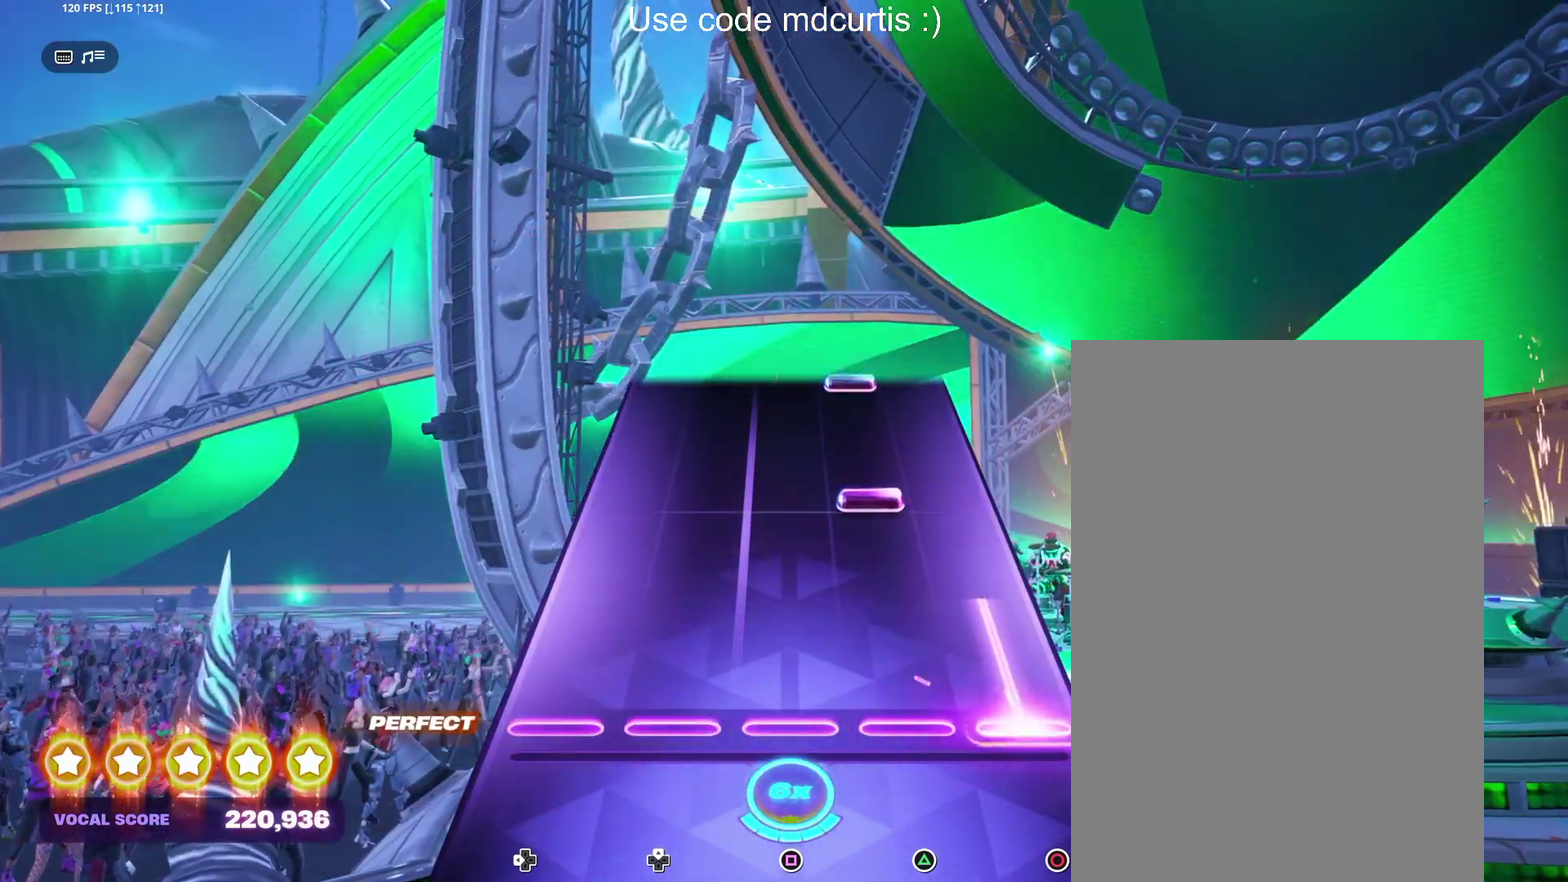
{"buttons": [], "events": [[150, "CIRCLE", "up"], [267, "TRIANGLE", "down"], [383, "TRIANGLE", "up"]]}
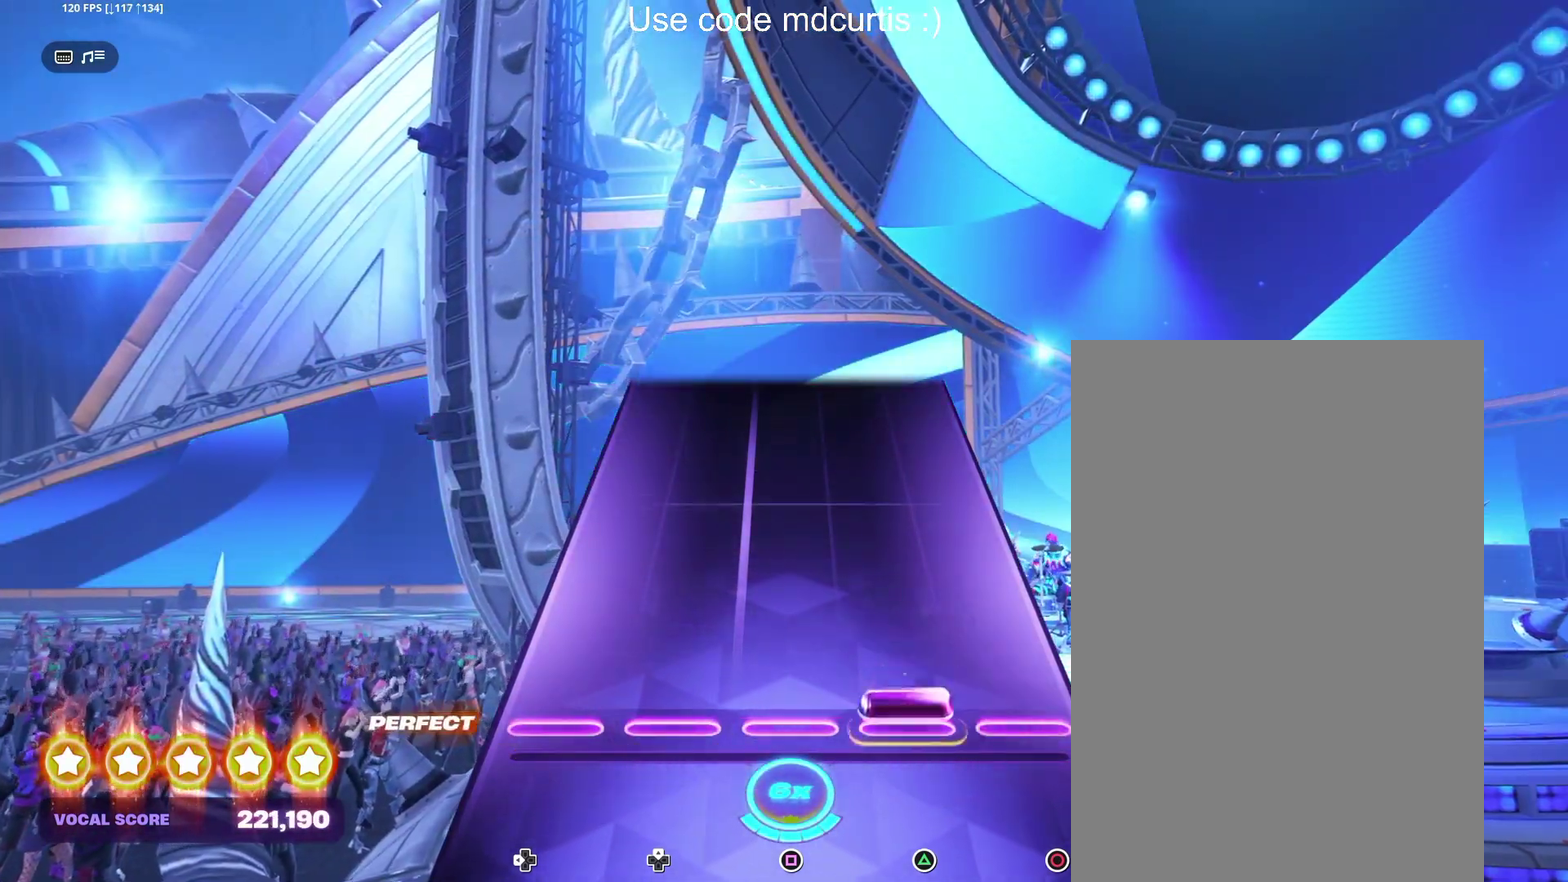
{"buttons": [], "events": [[17, "TRIANGLE", "down"], [133, "TRIANGLE", "up"]]}
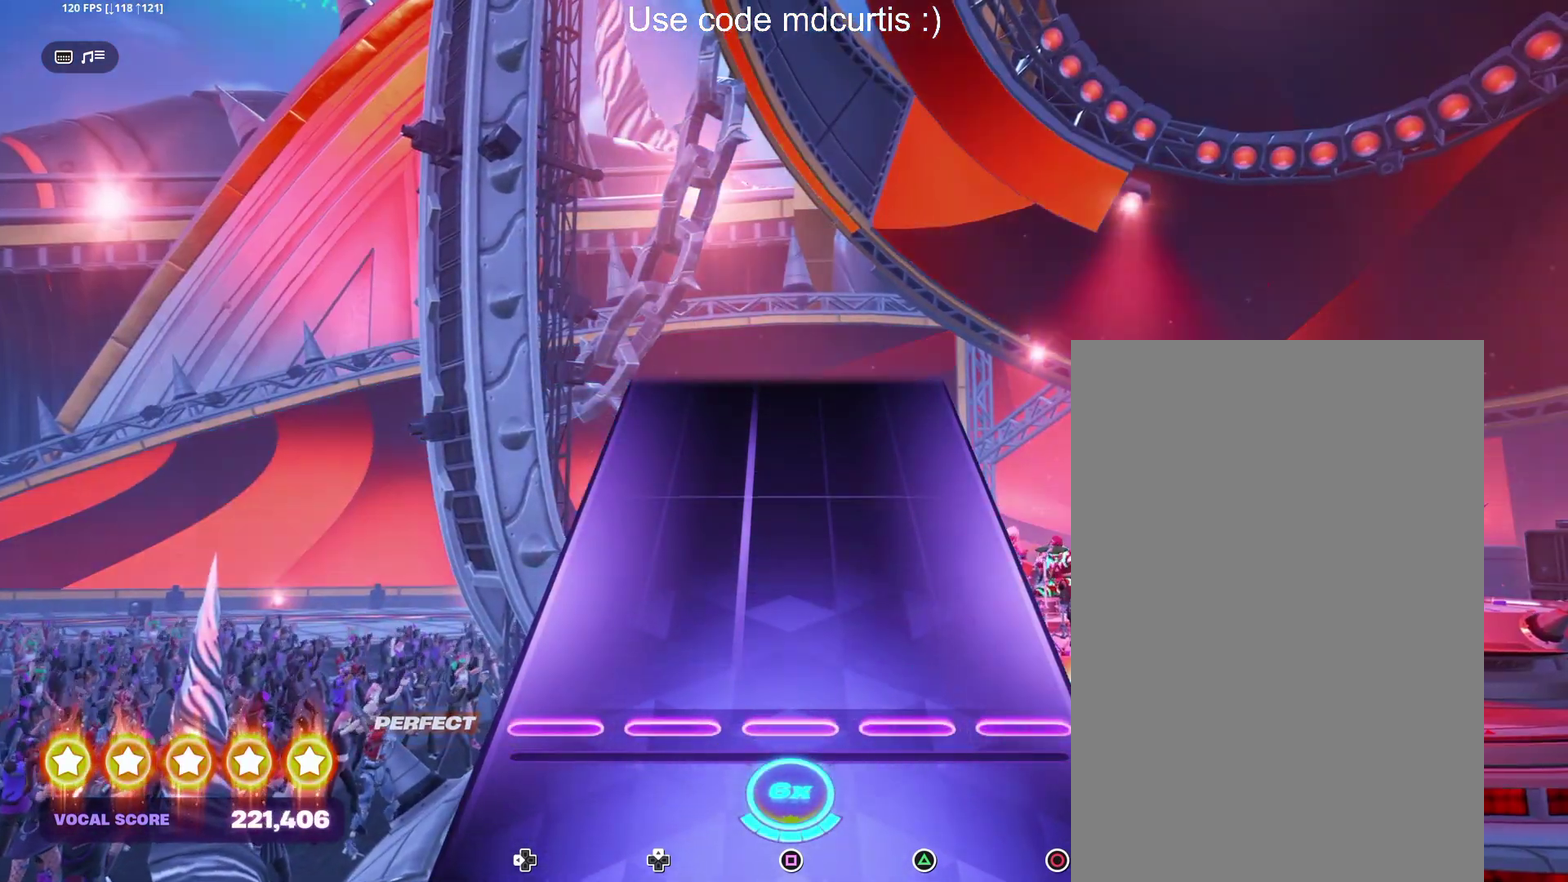
{"buttons": [], "events": []}
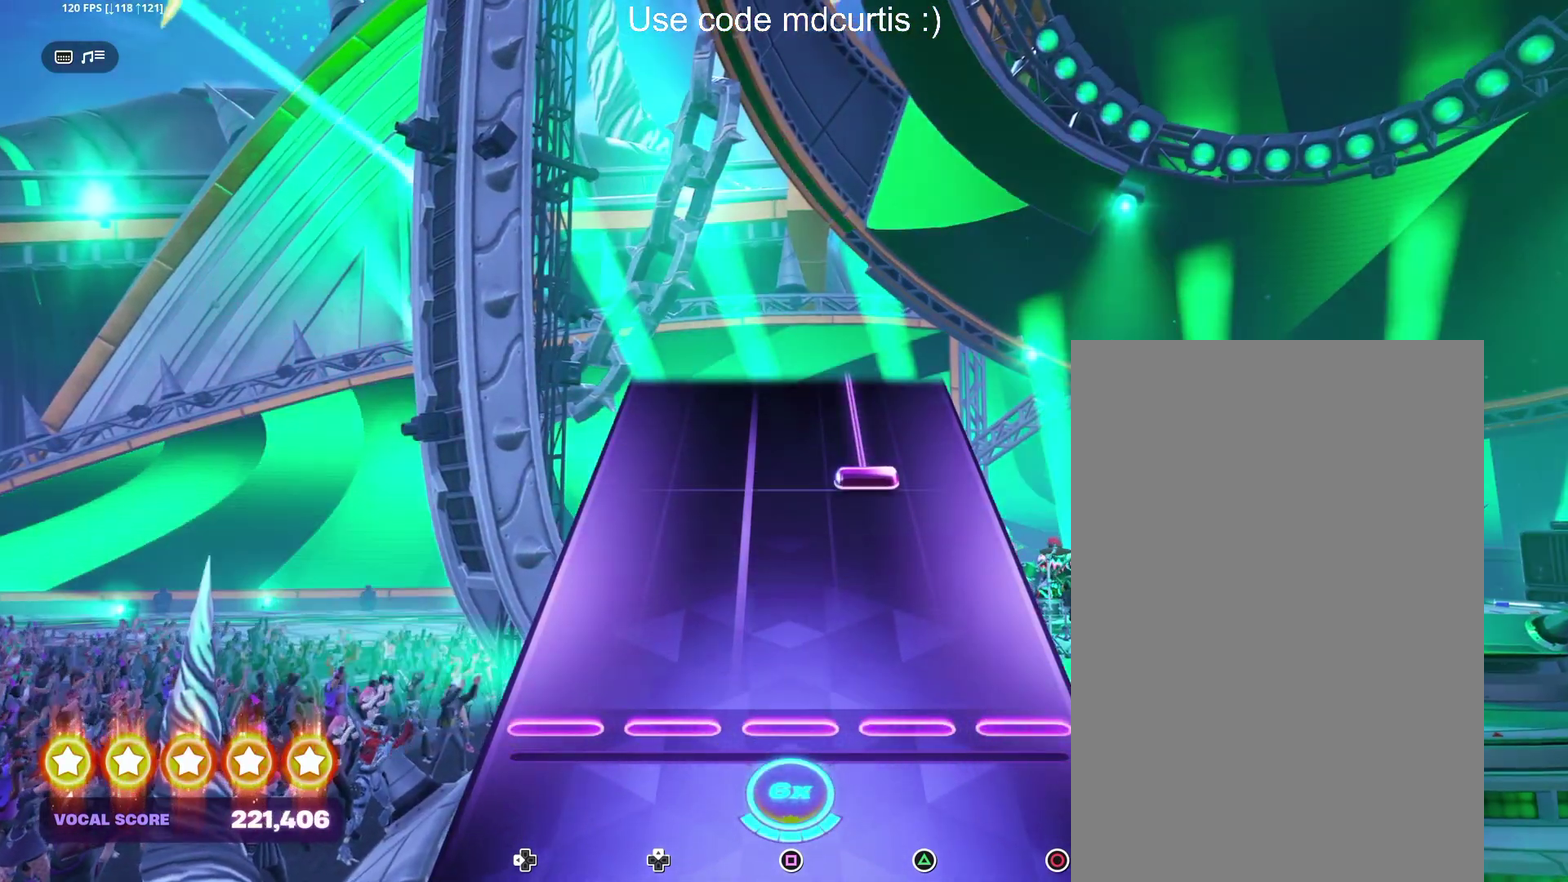
{"buttons": ["TRIANGLE"], "events": [[317, "TRIANGLE", "down"]]}
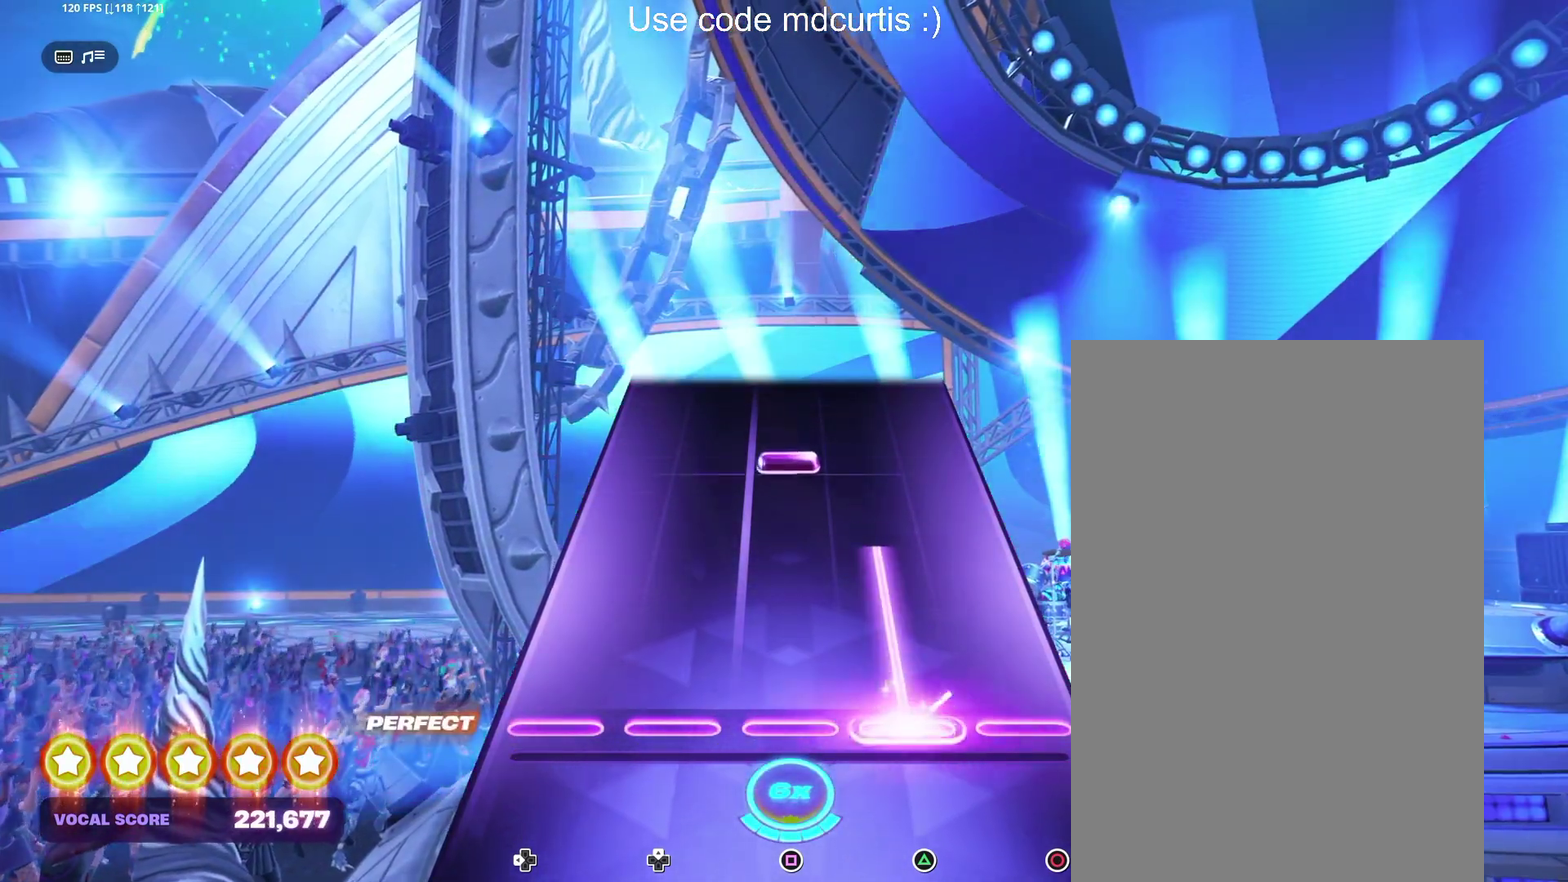
{"buttons": [], "events": [[183, "TRIANGLE", "up"], [317, "SQUARE", "down"], [417, "SQUARE", "up"]]}
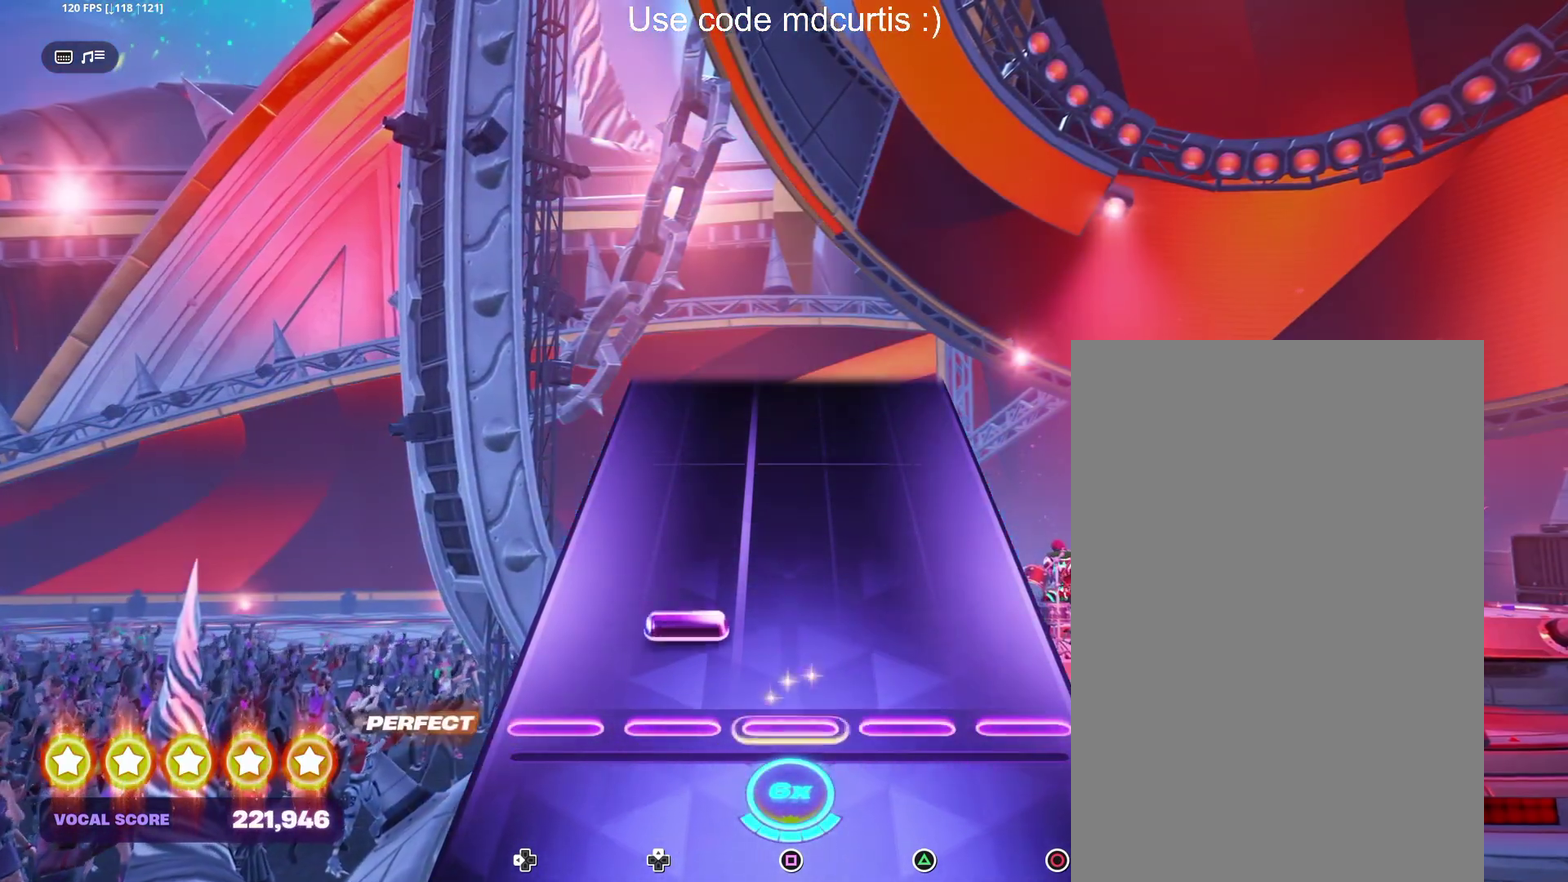
{"buttons": [], "events": []}
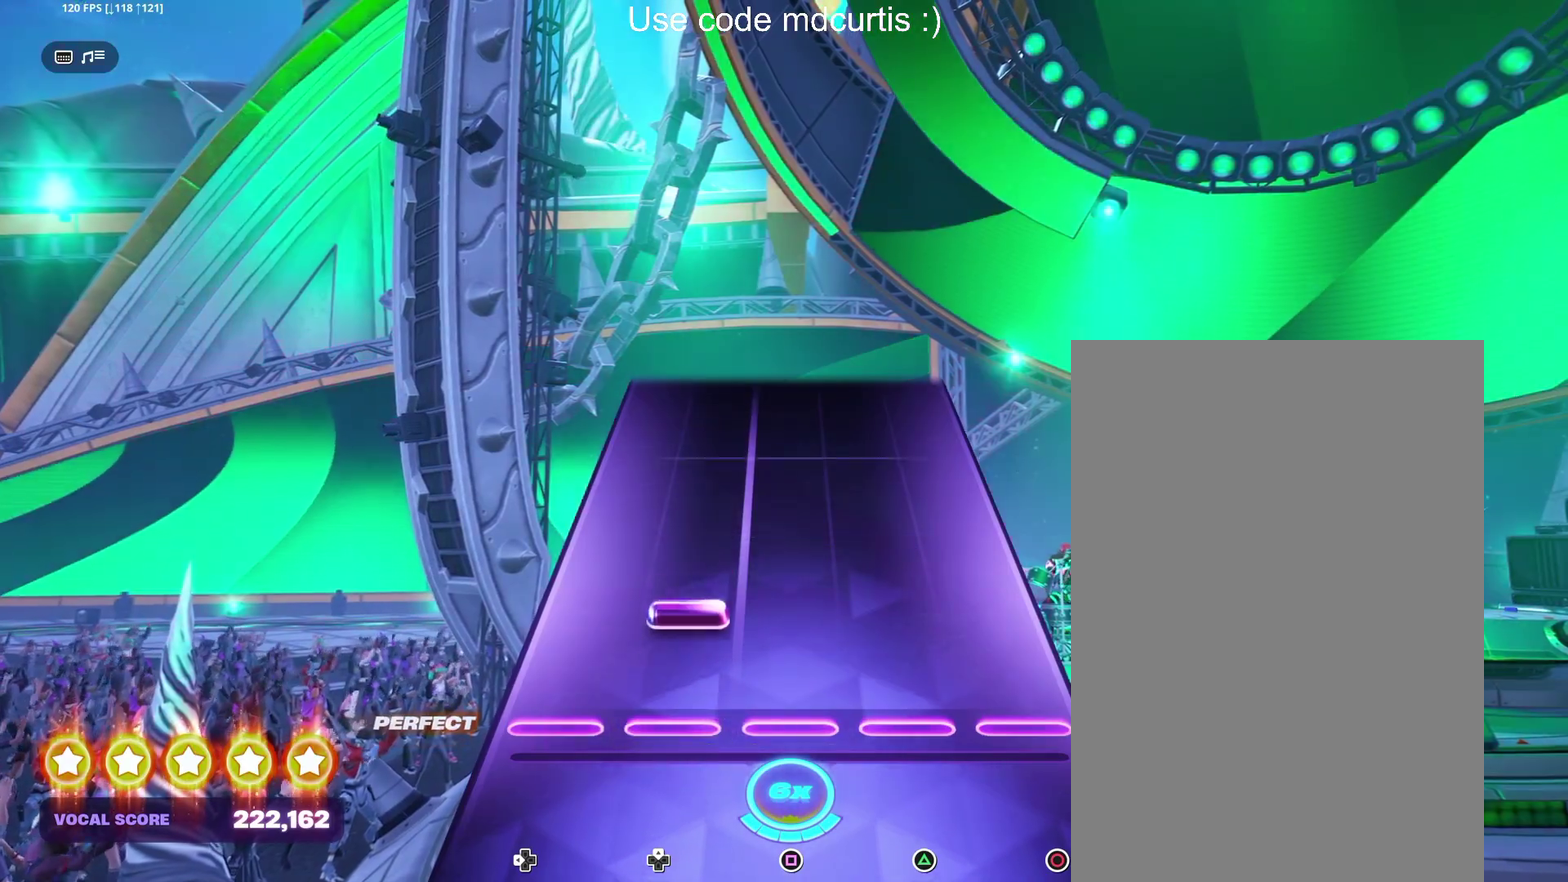
{"buttons": [], "events": []}
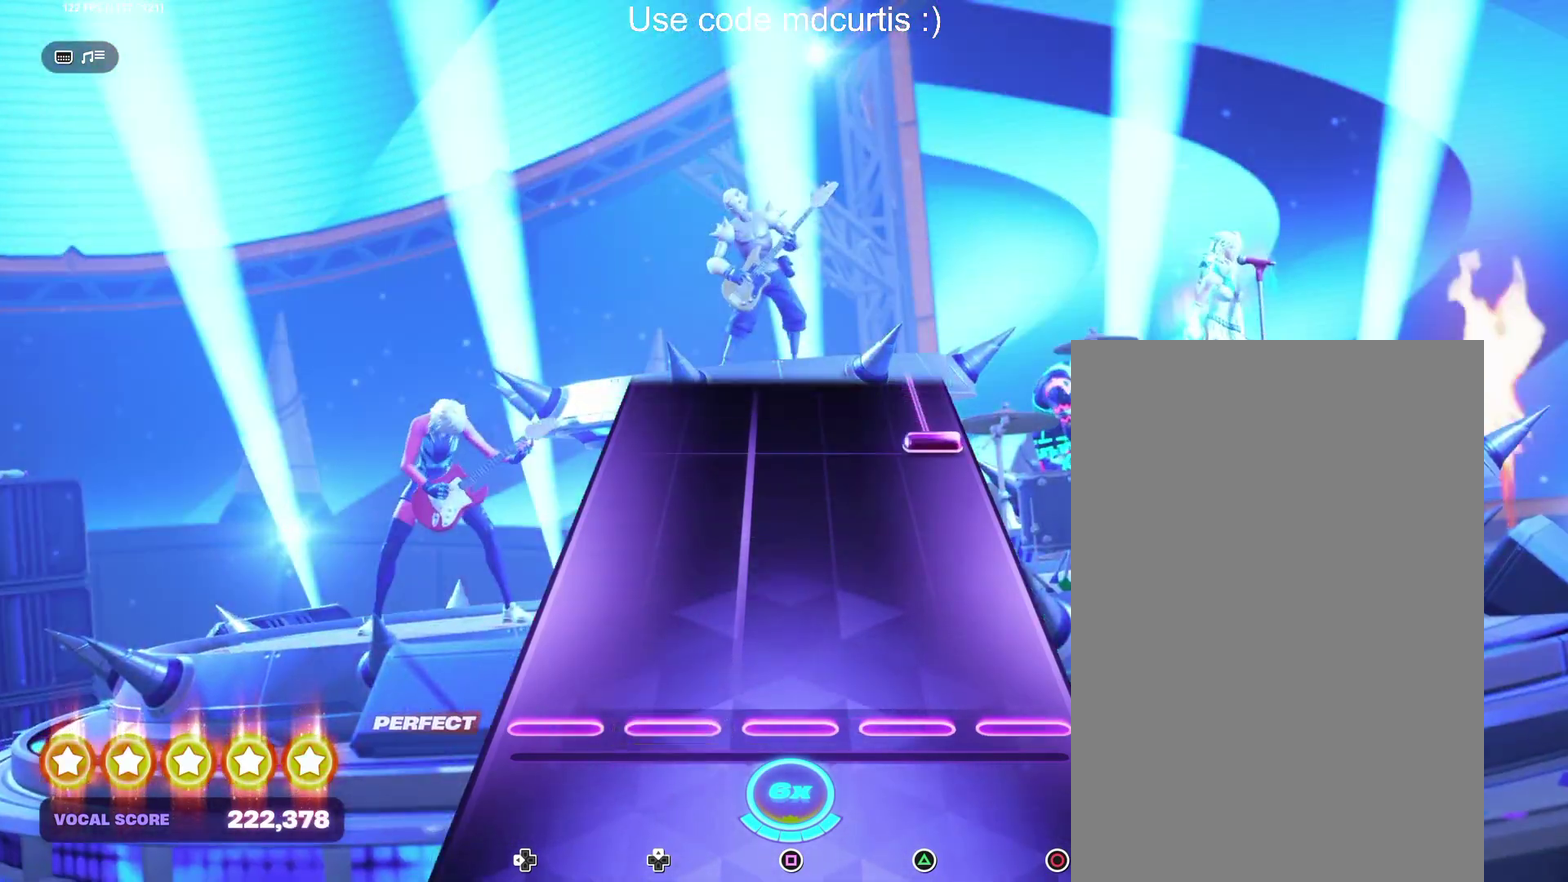
{"buttons": ["CIRCLE"], "events": [[367, "CIRCLE", "down"]]}
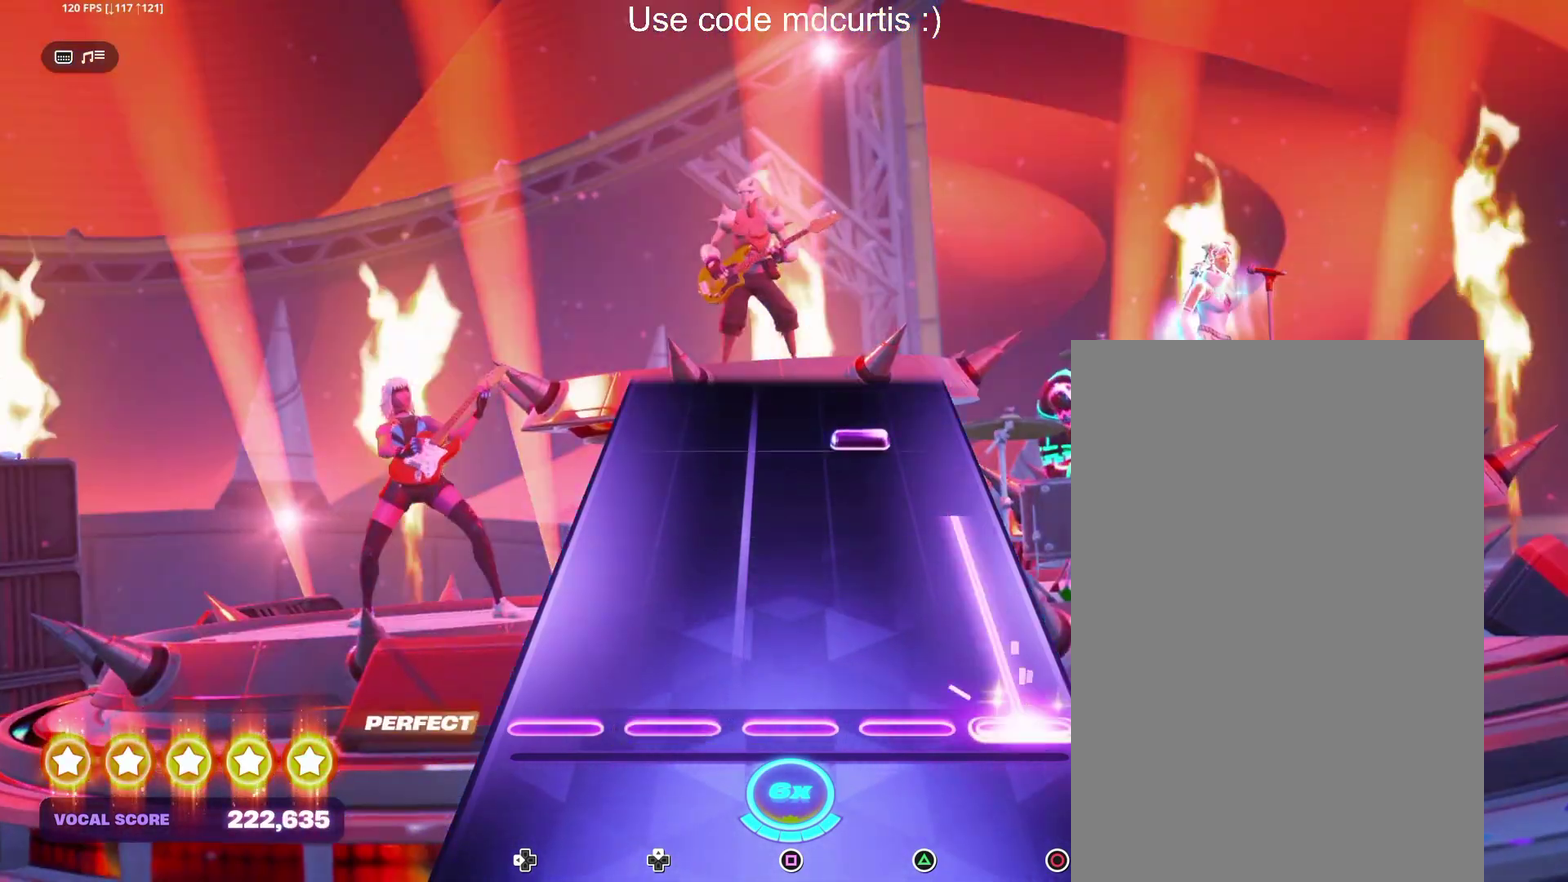
{"buttons": [], "events": [[233, "CIRCLE", "up"], [383, "TRIANGLE", "down"], [467, "TRIANGLE", "up"]]}
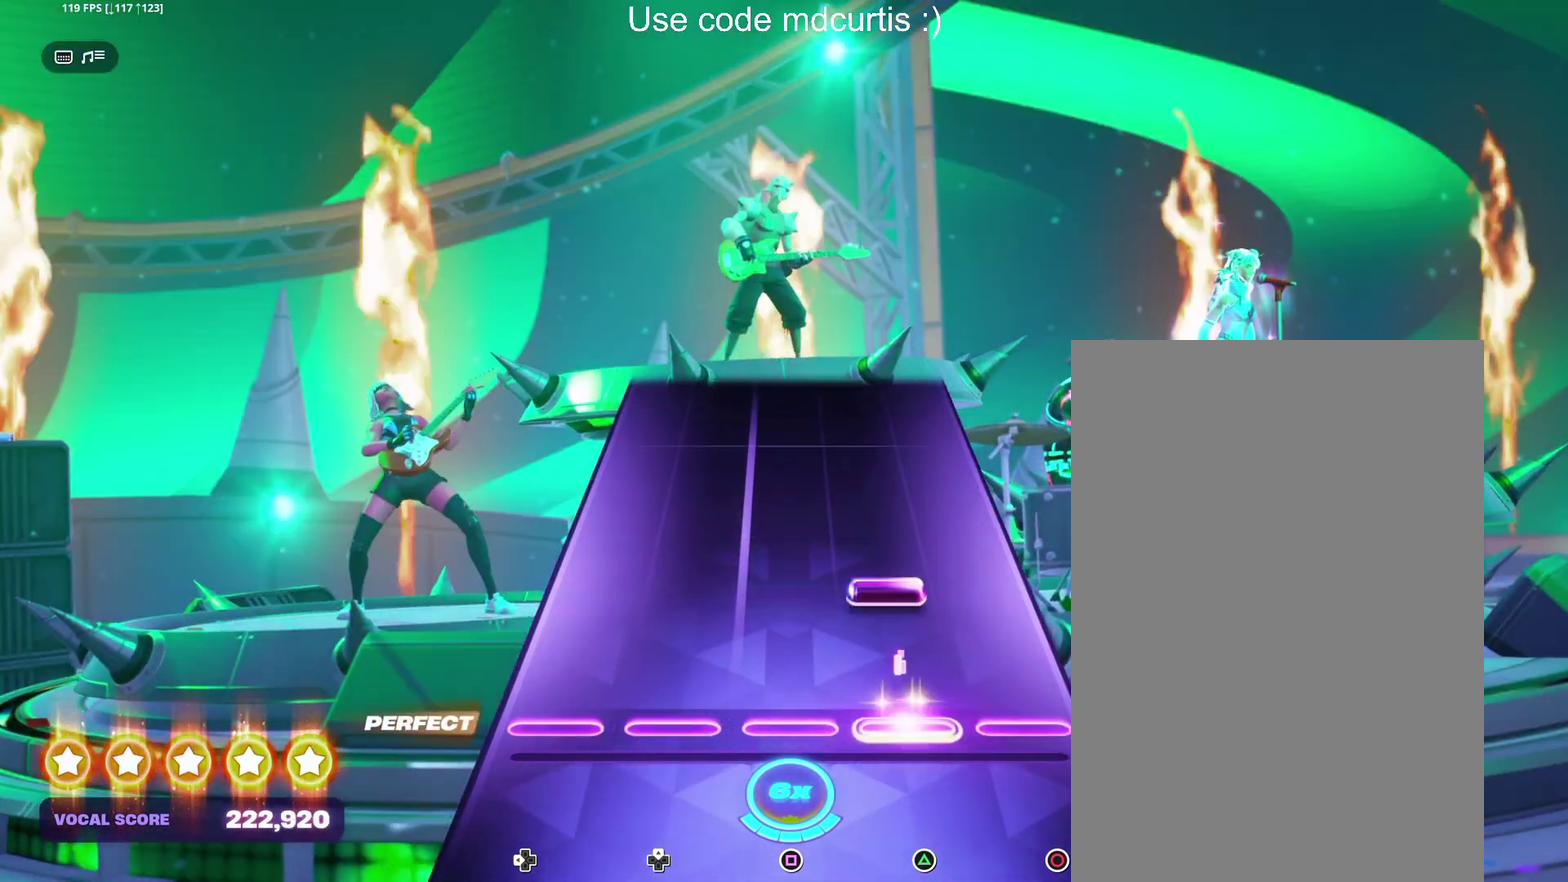
{"buttons": [], "events": [[133, "TRIANGLE", "down"], [233, "TRIANGLE", "up"]]}